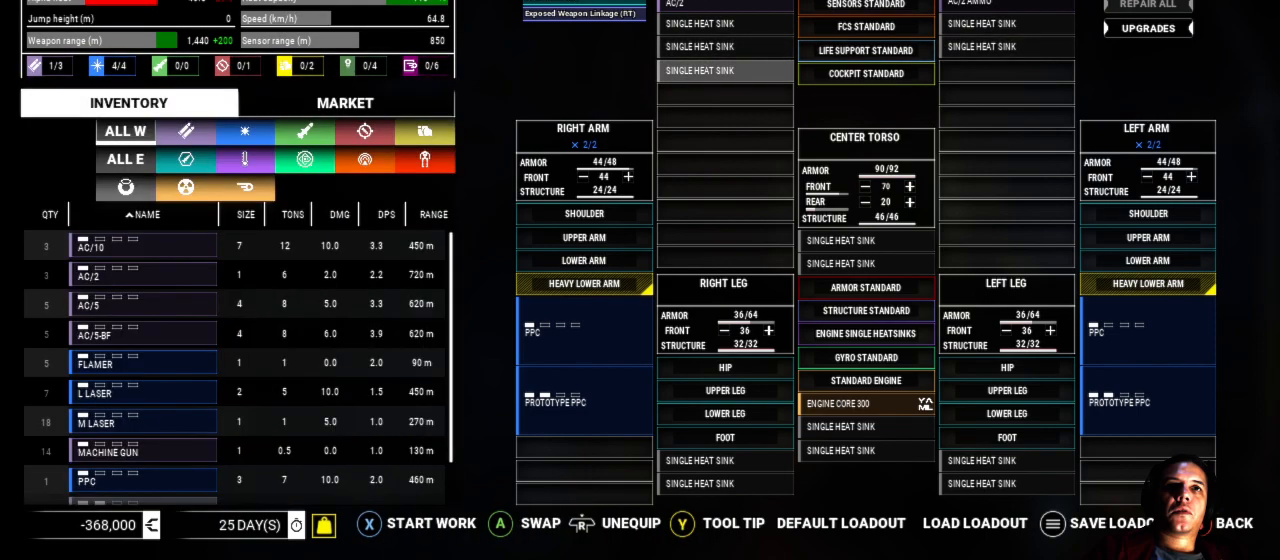
Gameplay with a controller (Xbox layout); each line is a JSON object with the inputs held at the frame after it. "events" lists button and stick changes between this image and that frame as [ms after this image, input, new state], when the widget could be followed in between. Not read: L1 L3 R3.
{"buttons": [], "left_stick": "center", "right_stick": "center", "events": [[83, "left_stick", "right"], [317, "left_stick", "center"]]}
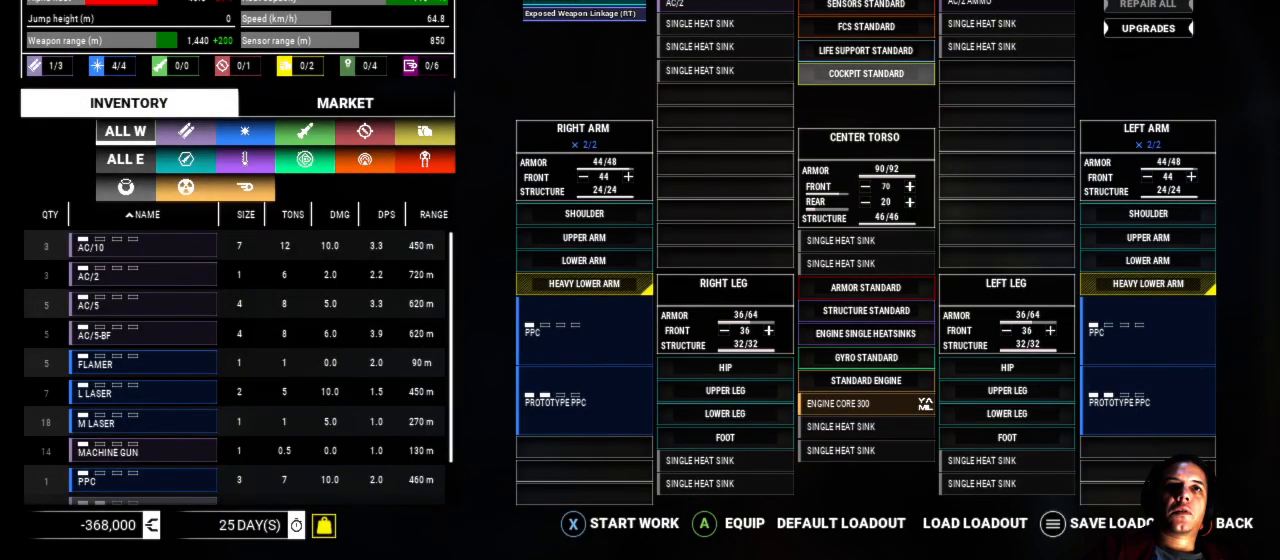
{"buttons": [], "left_stick": "center", "right_stick": "center", "events": [[217, "left_stick", "right"], [500, "left_stick", "center"]]}
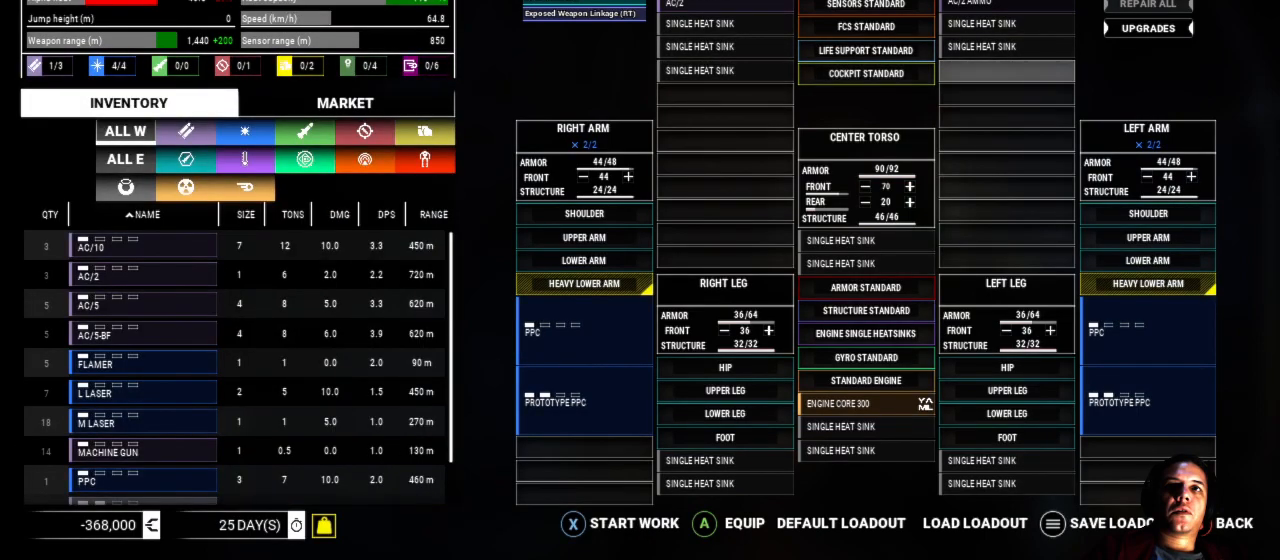
{"buttons": [], "left_stick": "center", "right_stick": "center", "events": [[117, "A", "down"], [250, "A", "up"], [400, "A", "down"], [500, "A", "up"]]}
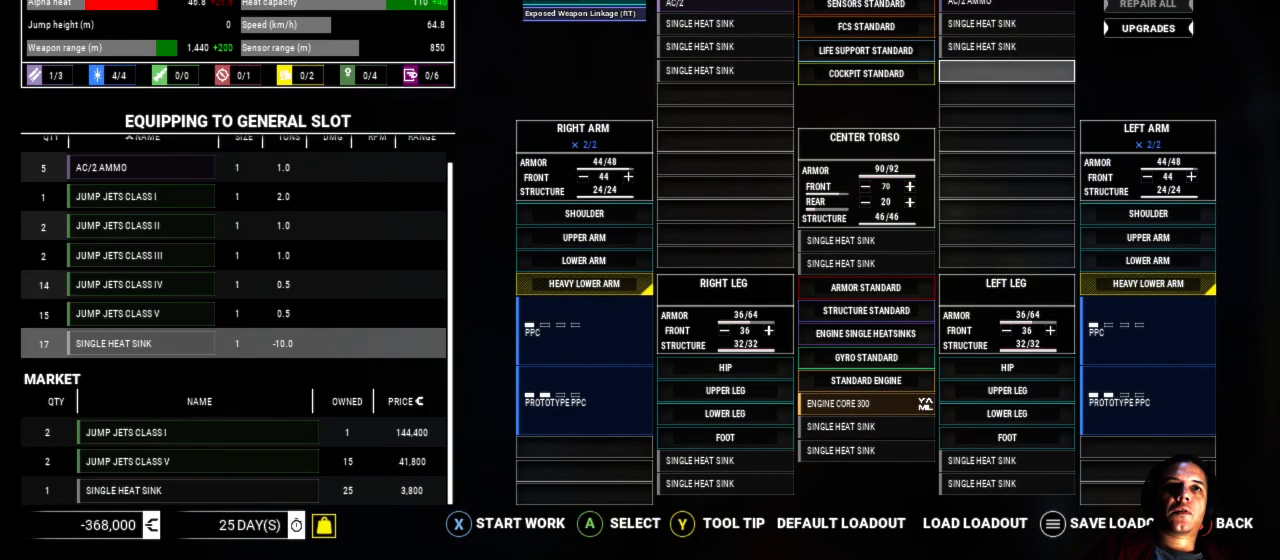
{"buttons": [], "left_stick": "center", "right_stick": "center", "events": []}
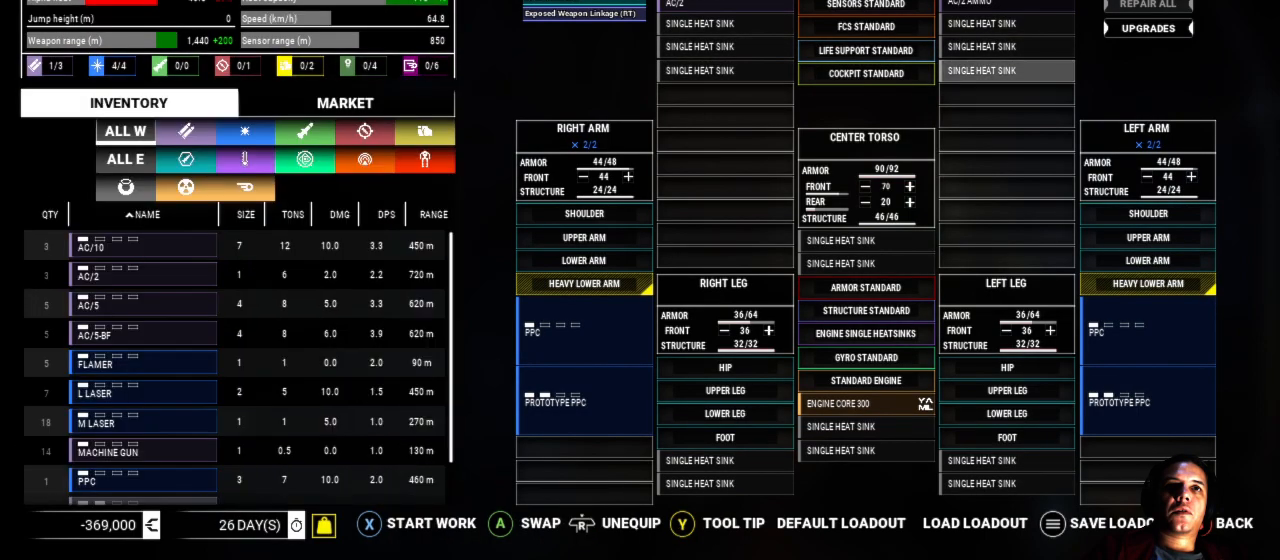
{"buttons": [], "left_stick": "center", "right_stick": "center", "events": []}
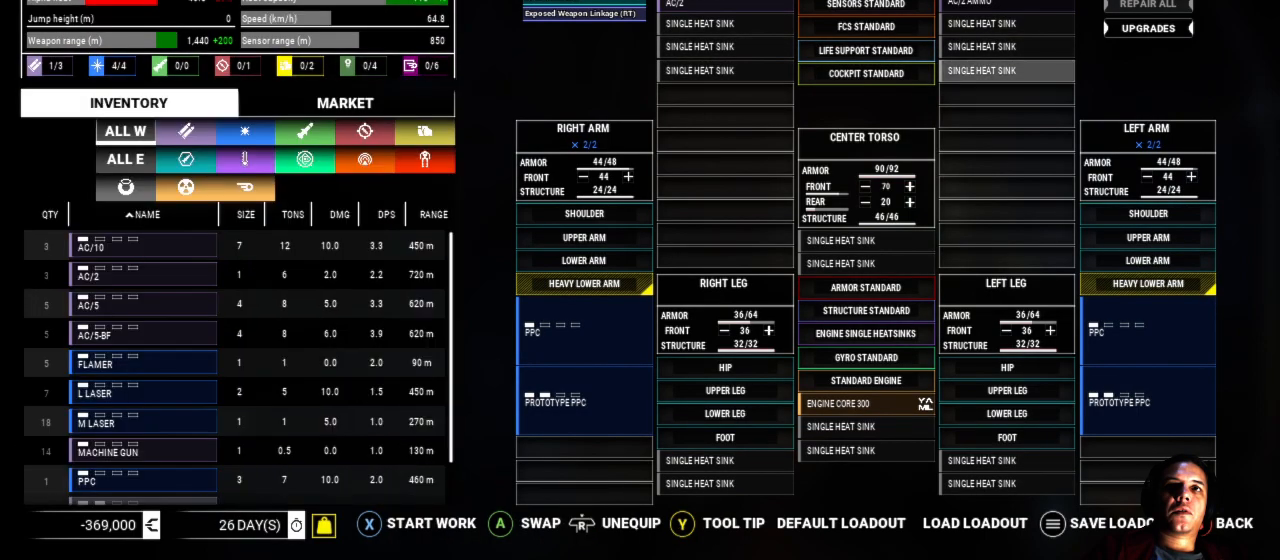
{"buttons": [], "left_stick": "center", "right_stick": "center", "events": []}
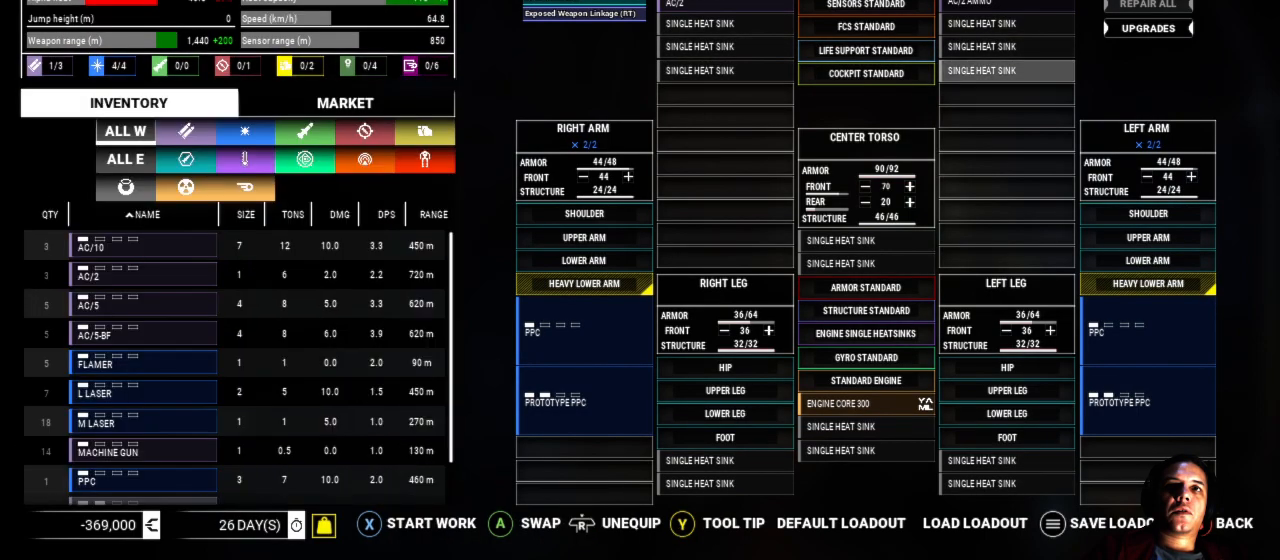
{"buttons": [], "left_stick": "center", "right_stick": "center", "events": []}
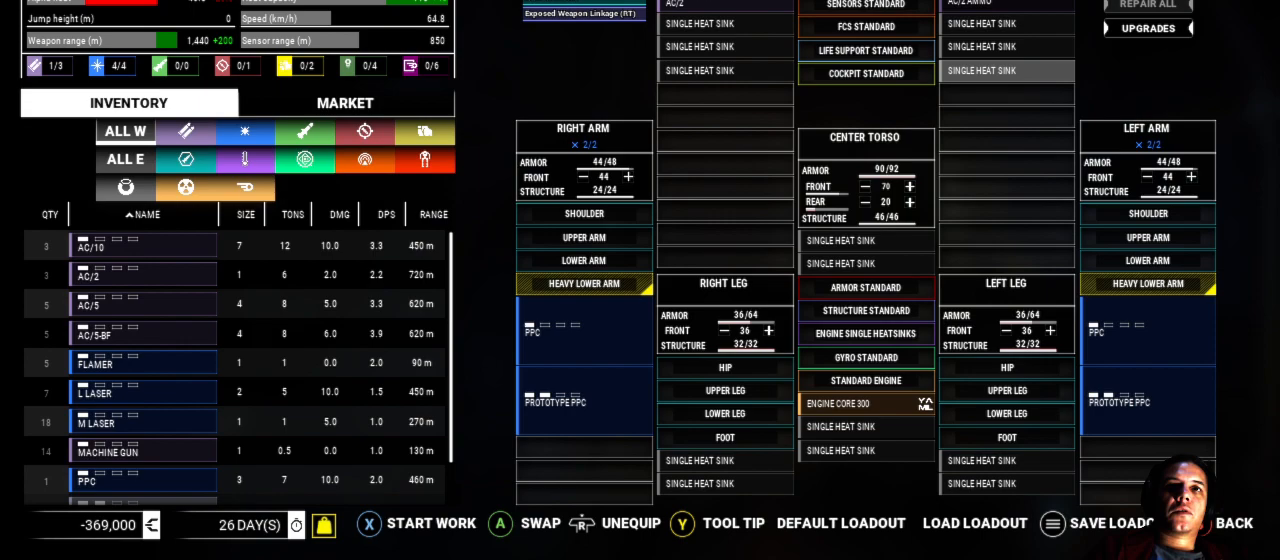
{"buttons": [], "left_stick": "center", "right_stick": "center", "events": [[33, "left_stick", "down"], [333, "left_stick", "center"]]}
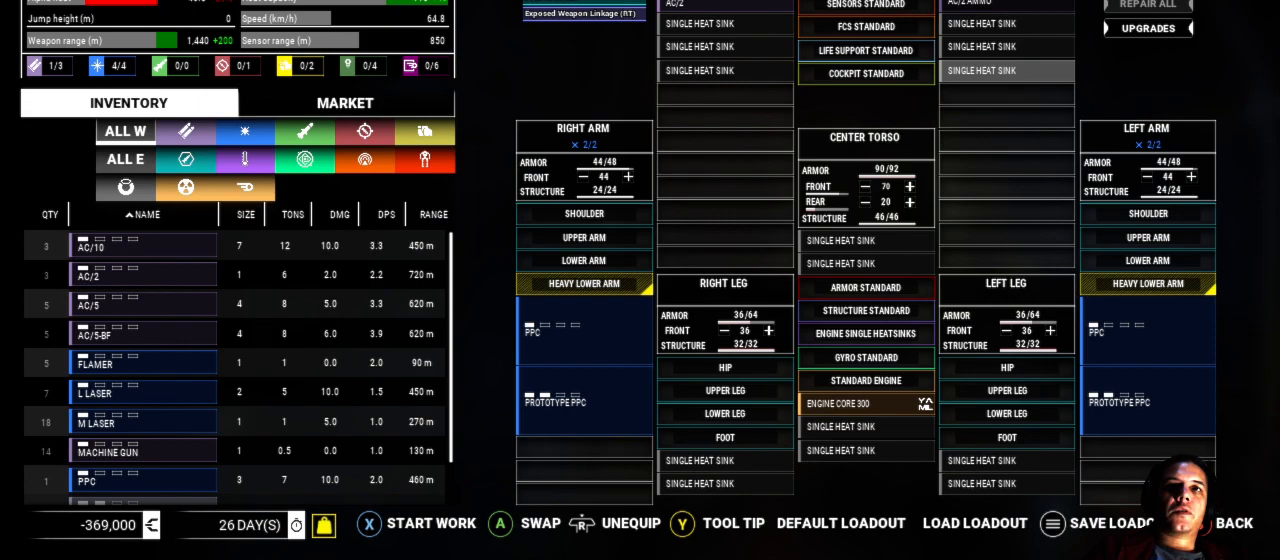
{"buttons": [], "left_stick": "center", "right_stick": "center", "events": []}
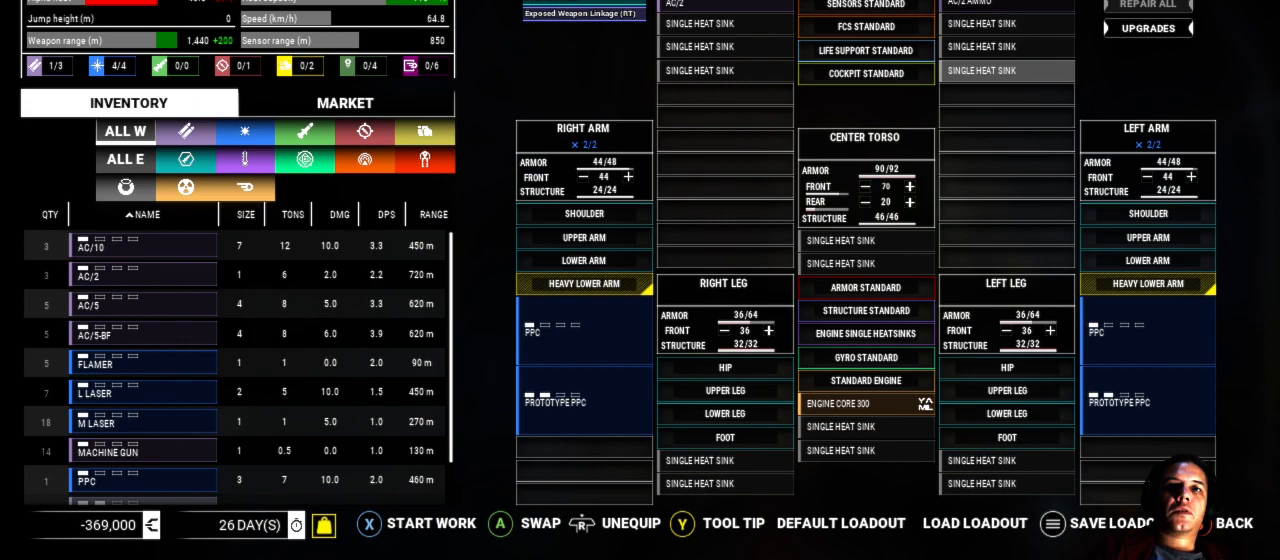
{"buttons": [], "left_stick": "down", "right_stick": "center", "events": [[350, "left_stick", "down"]]}
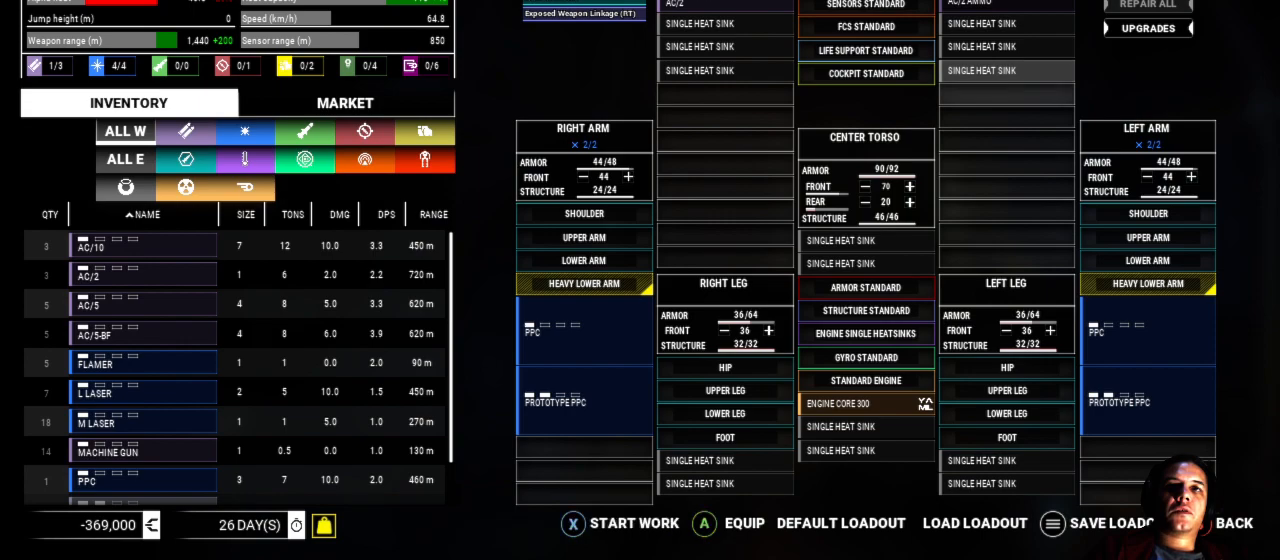
{"buttons": [], "left_stick": "center", "right_stick": "center", "events": [[67, "left_stick", "center"], [250, "A", "down"], [367, "A", "up"]]}
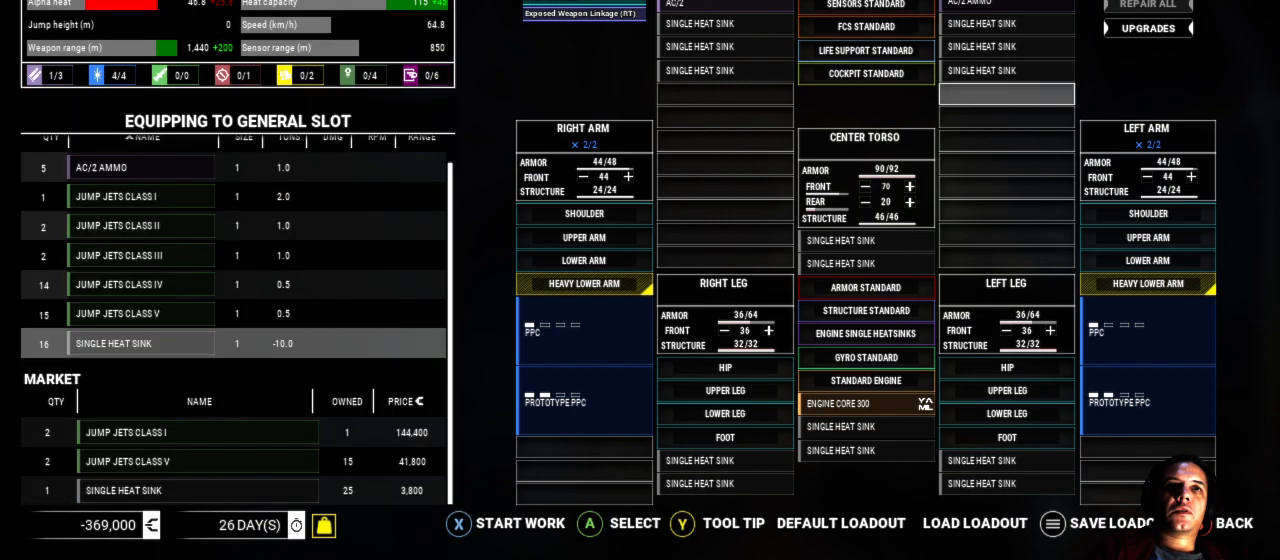
{"buttons": [], "left_stick": "center", "right_stick": "center", "events": [[17, "A", "down"], [200, "A", "up"]]}
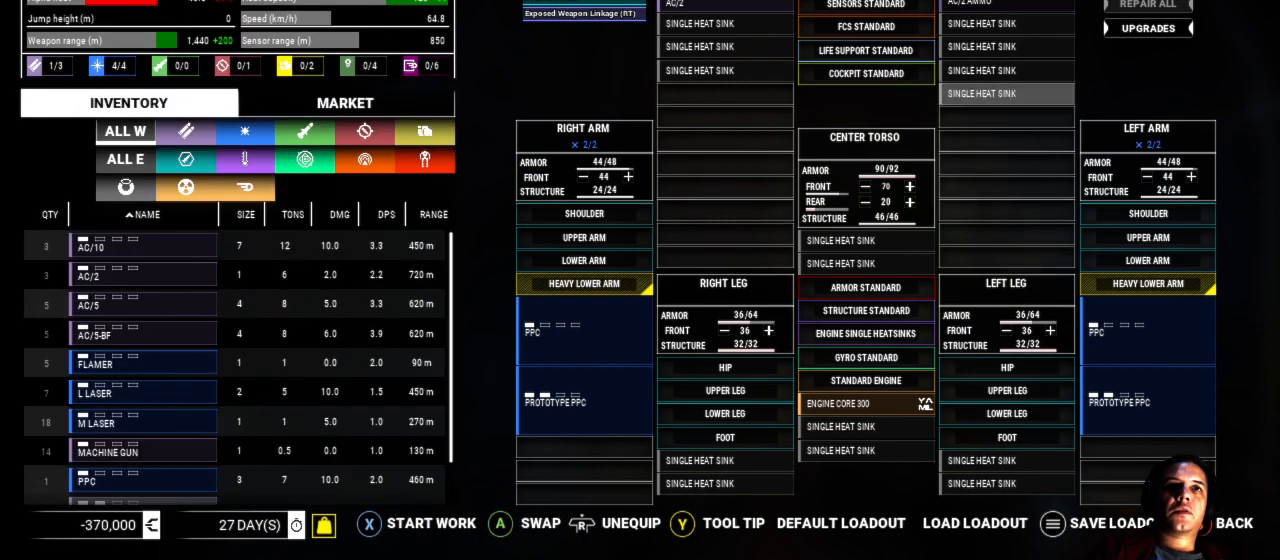
{"buttons": [], "left_stick": "left", "right_stick": "center", "events": [[50, "left_stick", "left"]]}
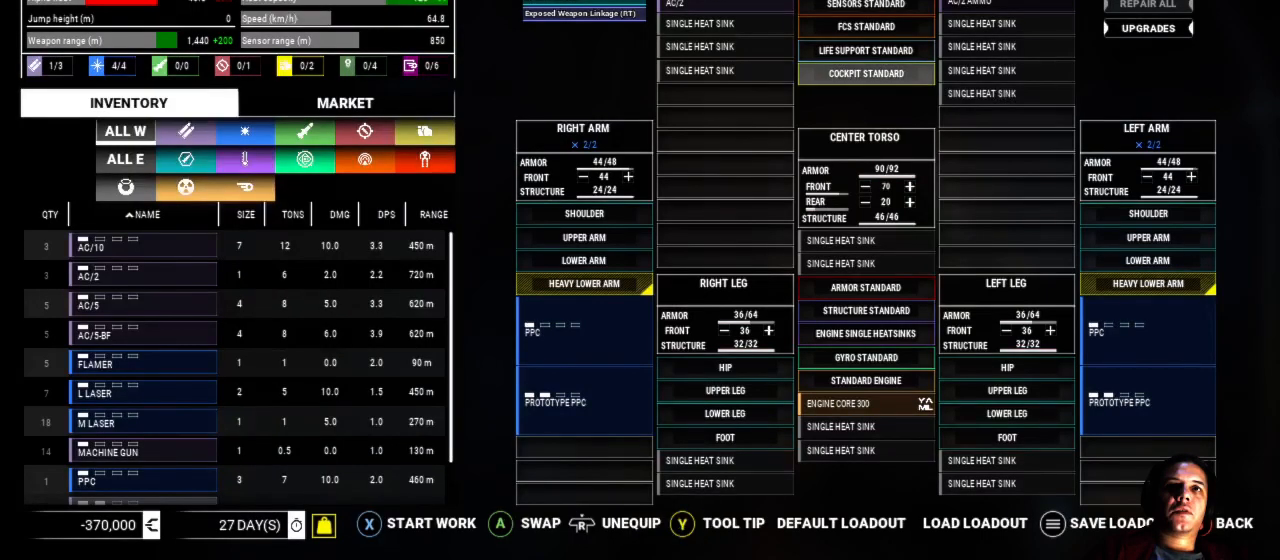
{"buttons": [], "left_stick": "down", "right_stick": "center", "events": [[167, "left_stick", "center"], [467, "left_stick", "down"]]}
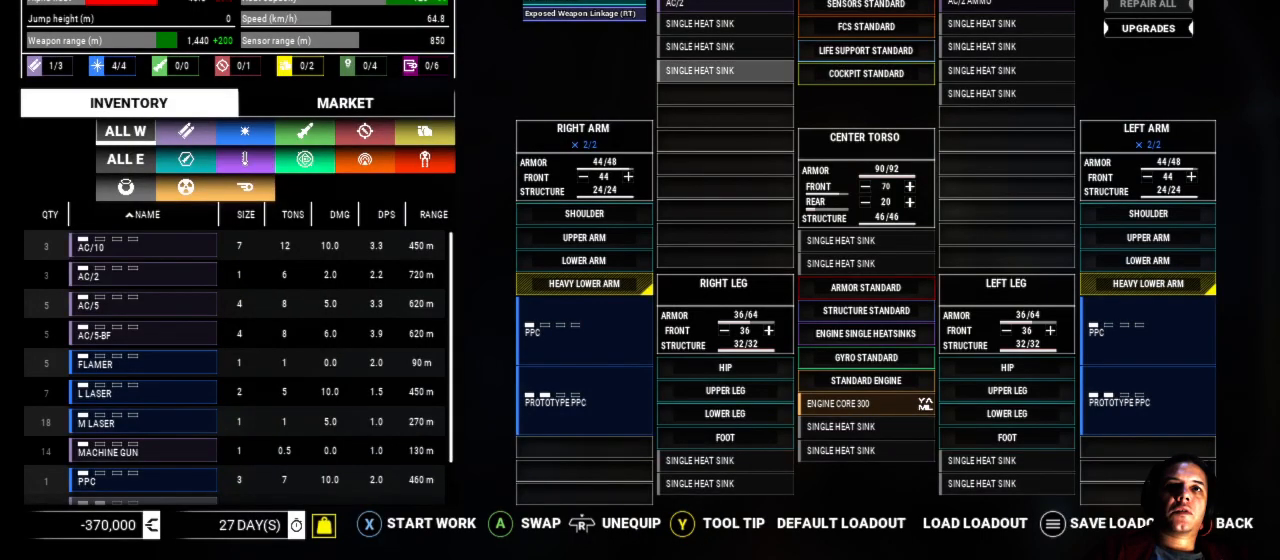
{"buttons": [], "left_stick": "center", "right_stick": "center", "events": [[150, "left_stick", "center"]]}
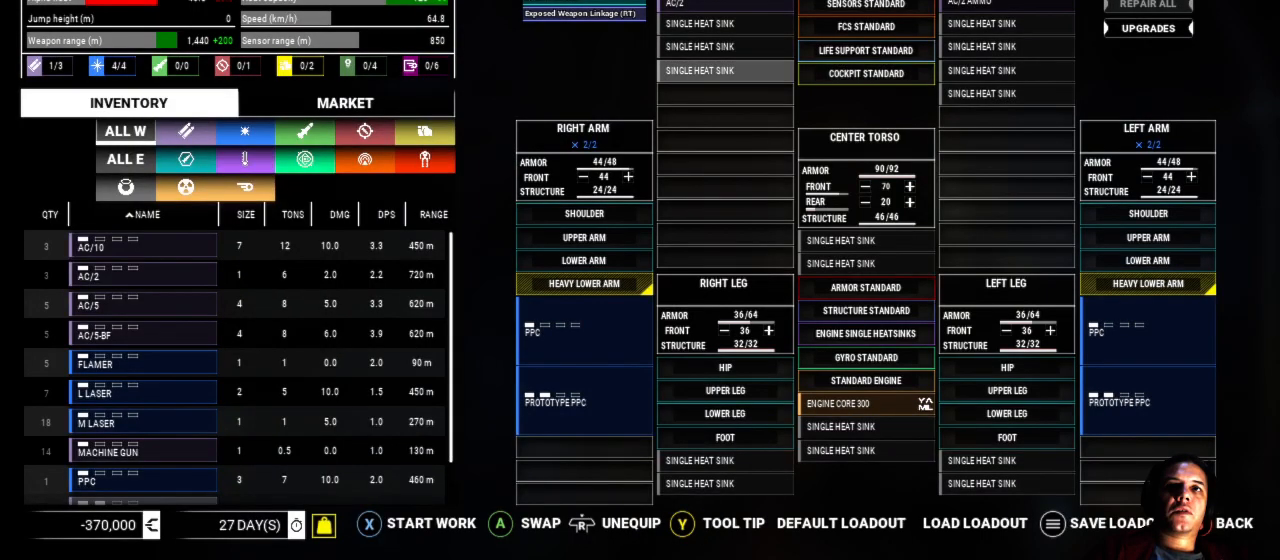
{"buttons": [], "left_stick": "center", "right_stick": "center", "events": [[67, "left_stick", "down"], [233, "left_stick", "center"]]}
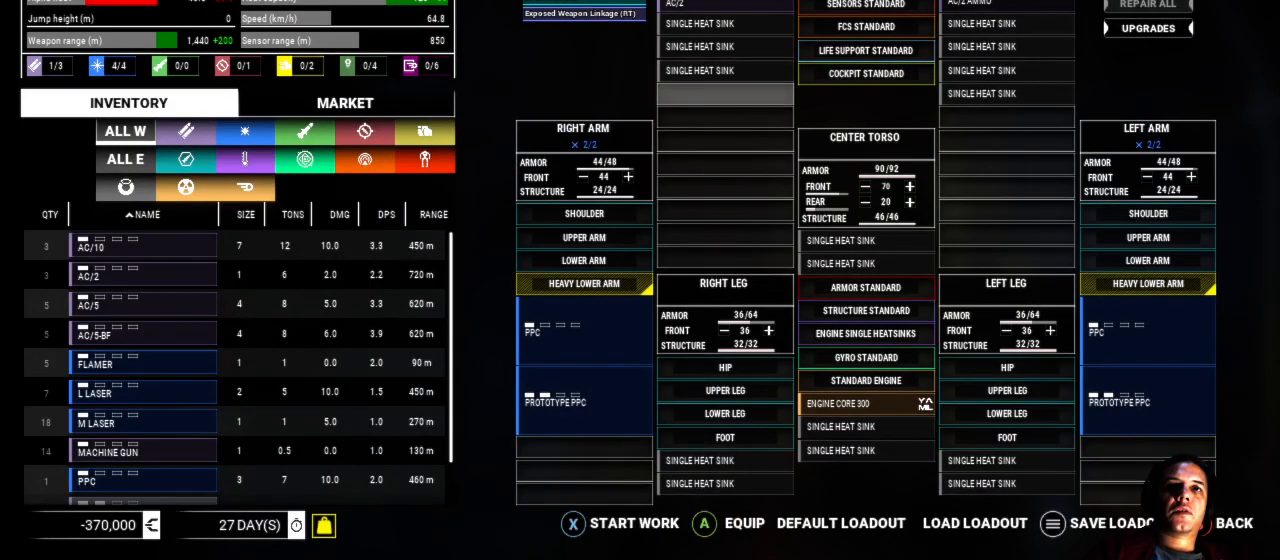
{"buttons": [], "left_stick": "center", "right_stick": "center", "events": [[33, "A", "down"], [167, "A", "up"], [333, "A", "down"], [483, "A", "up"]]}
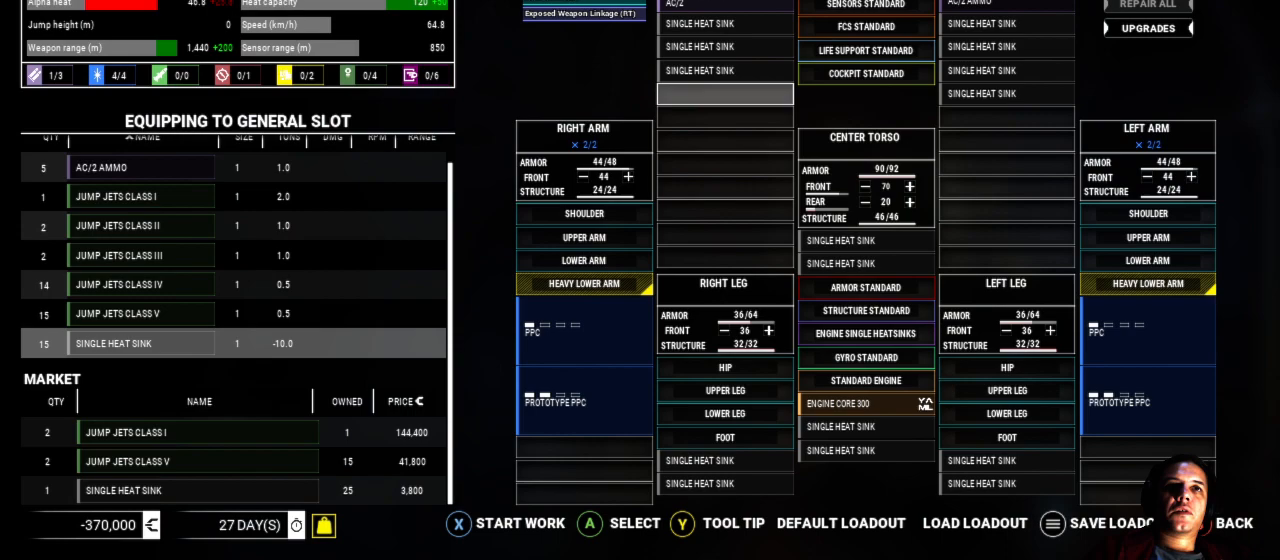
{"buttons": [], "left_stick": "center", "right_stick": "center", "events": []}
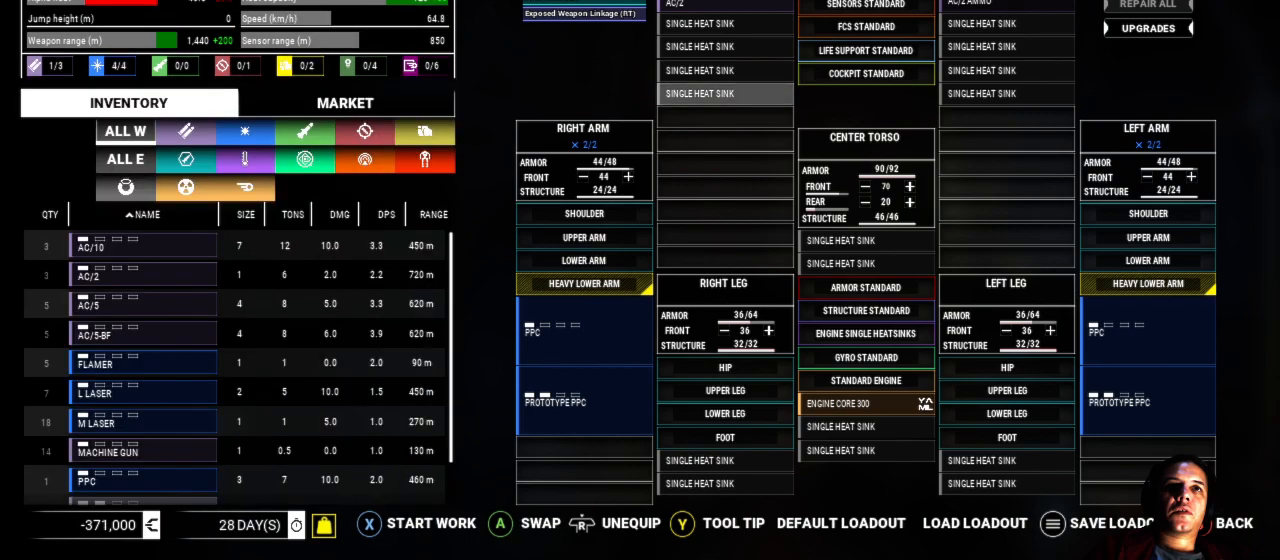
{"buttons": [], "left_stick": "center", "right_stick": "center", "events": []}
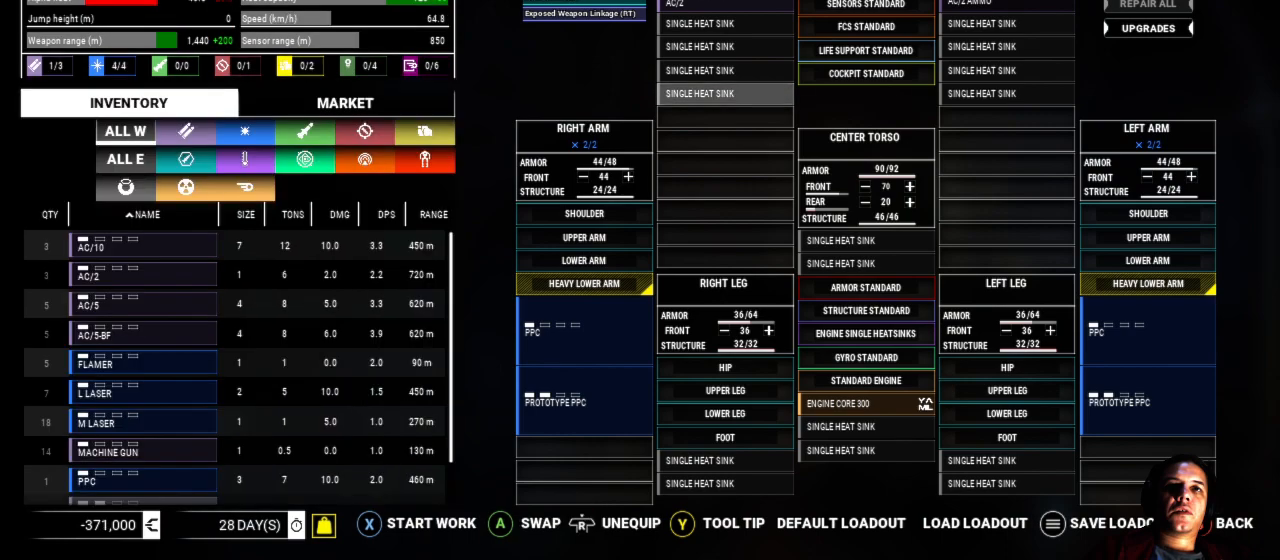
{"buttons": [], "left_stick": "center", "right_stick": "center", "events": []}
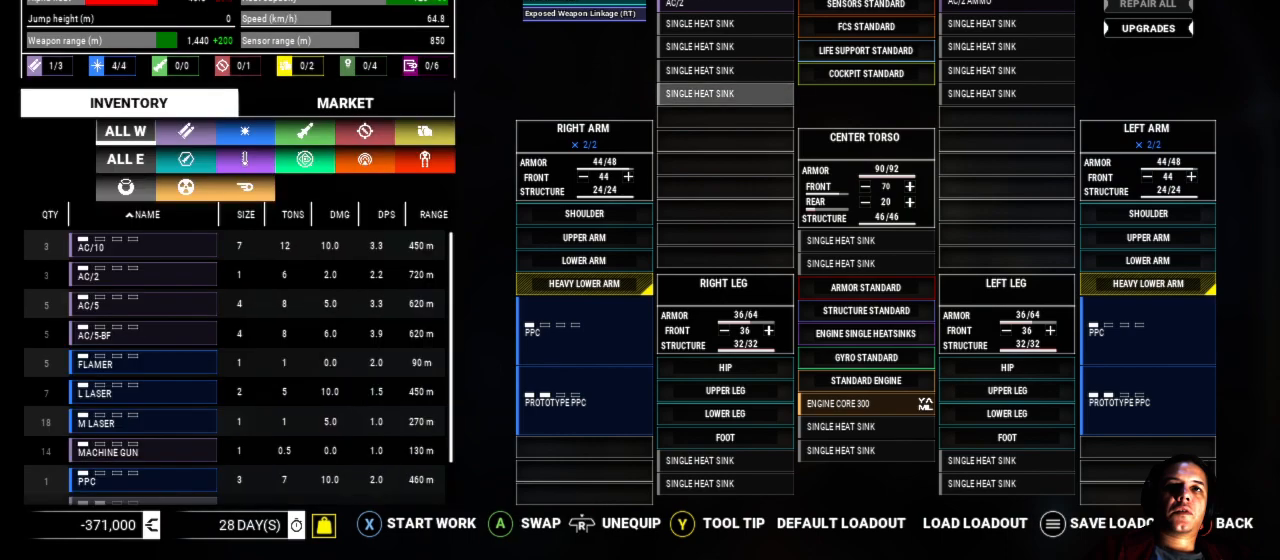
{"buttons": [], "left_stick": "center", "right_stick": "center", "events": []}
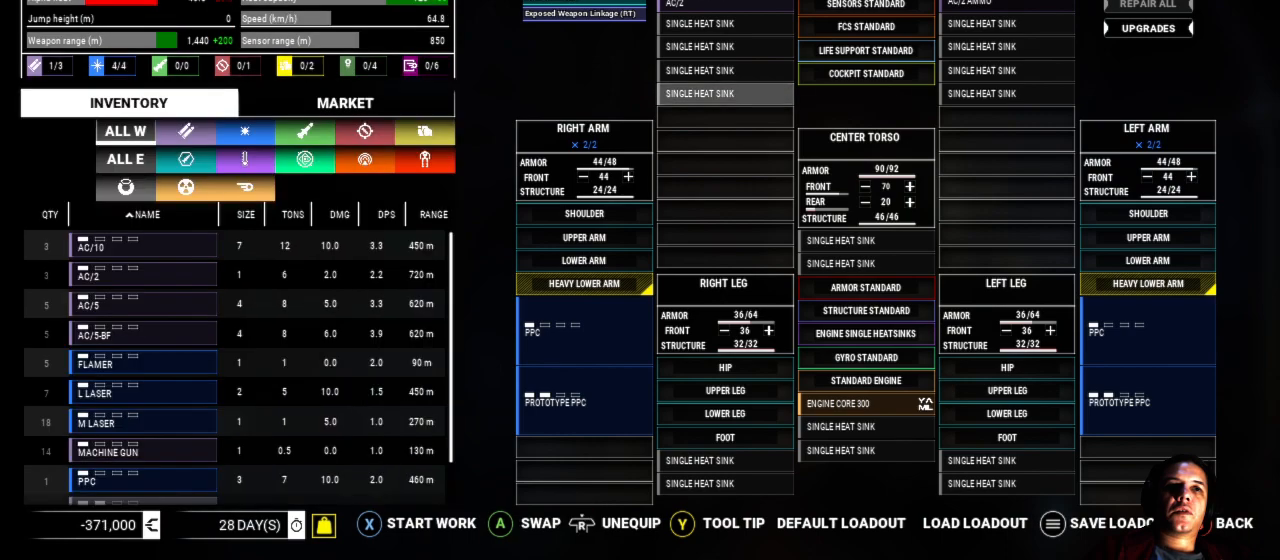
{"buttons": [], "left_stick": "center", "right_stick": "center", "events": []}
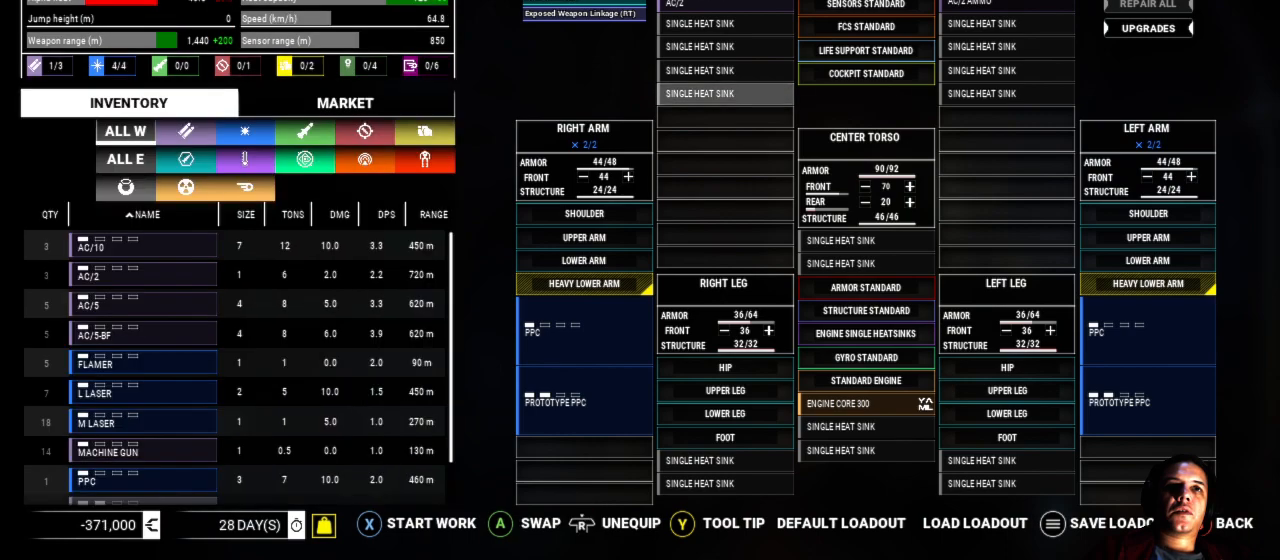
{"buttons": [], "left_stick": "center", "right_stick": "center", "events": []}
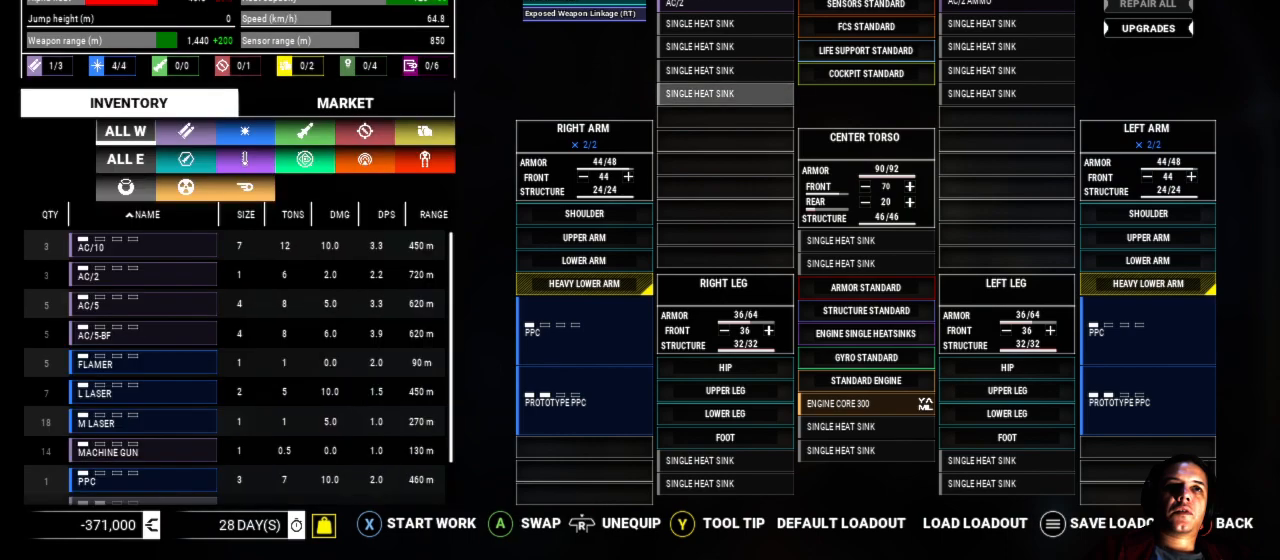
{"buttons": [], "left_stick": "center", "right_stick": "center", "events": []}
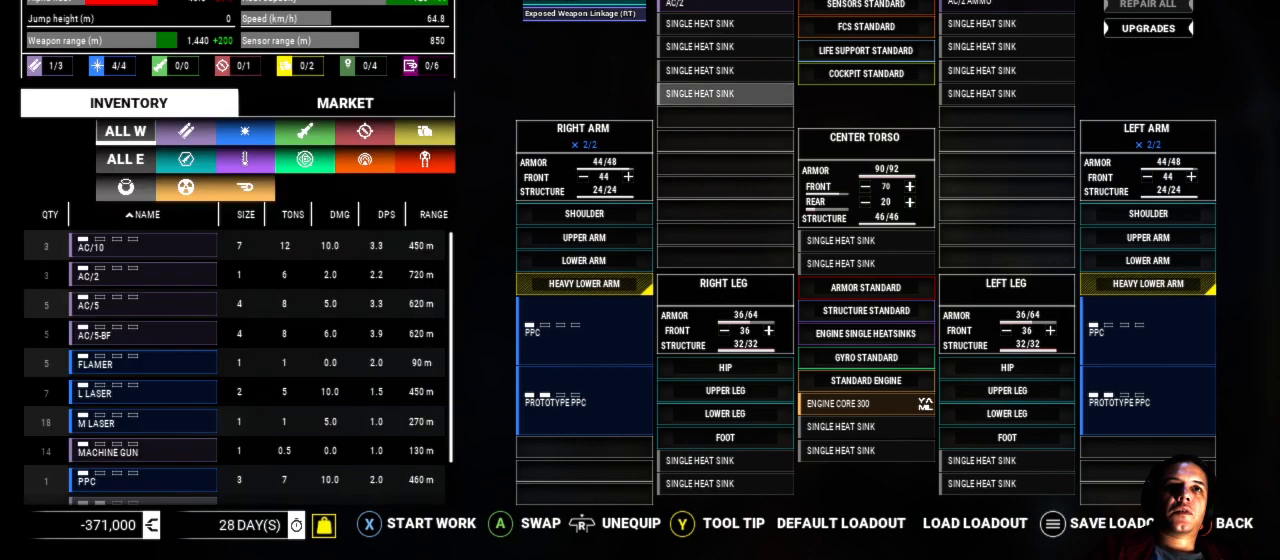
{"buttons": [], "left_stick": "center", "right_stick": "center", "events": []}
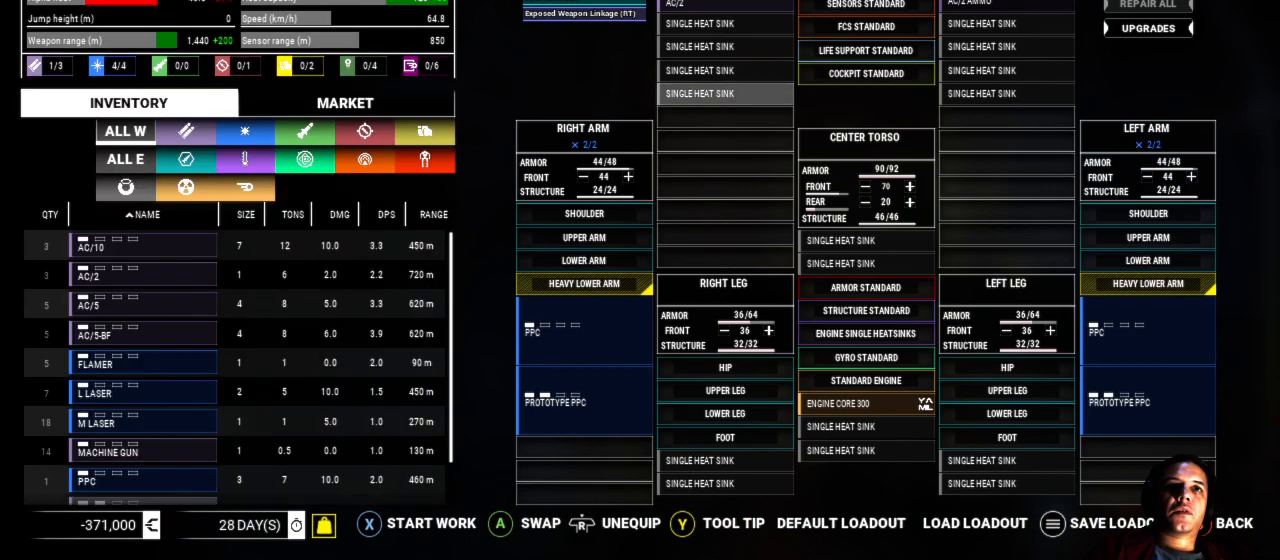
{"buttons": [], "left_stick": "center", "right_stick": "center", "events": [[150, "left_stick", "down"], [383, "left_stick", "center"]]}
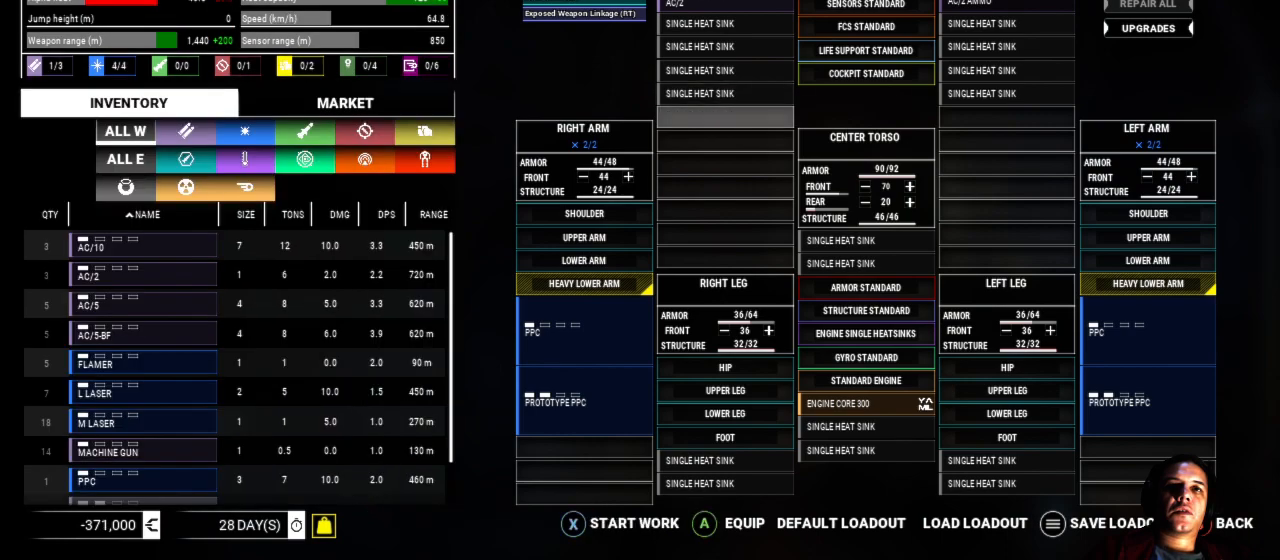
{"buttons": ["A"], "left_stick": "center", "right_stick": "center", "events": [[100, "A", "down"], [233, "A", "up"], [450, "A", "down"]]}
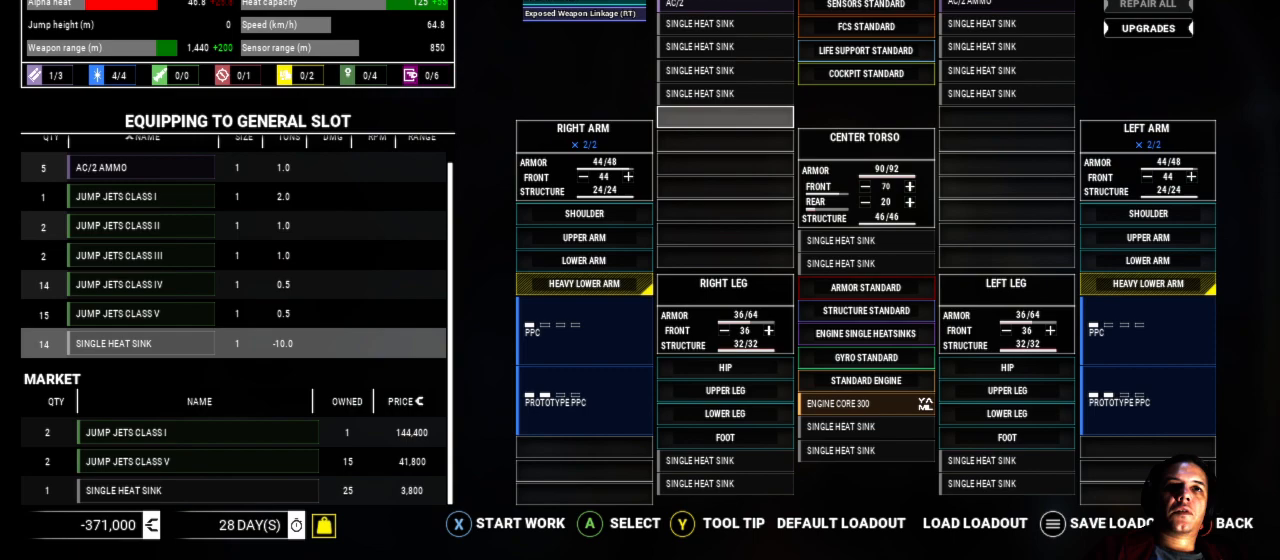
{"buttons": [], "left_stick": "center", "right_stick": "center", "events": [[100, "A", "up"]]}
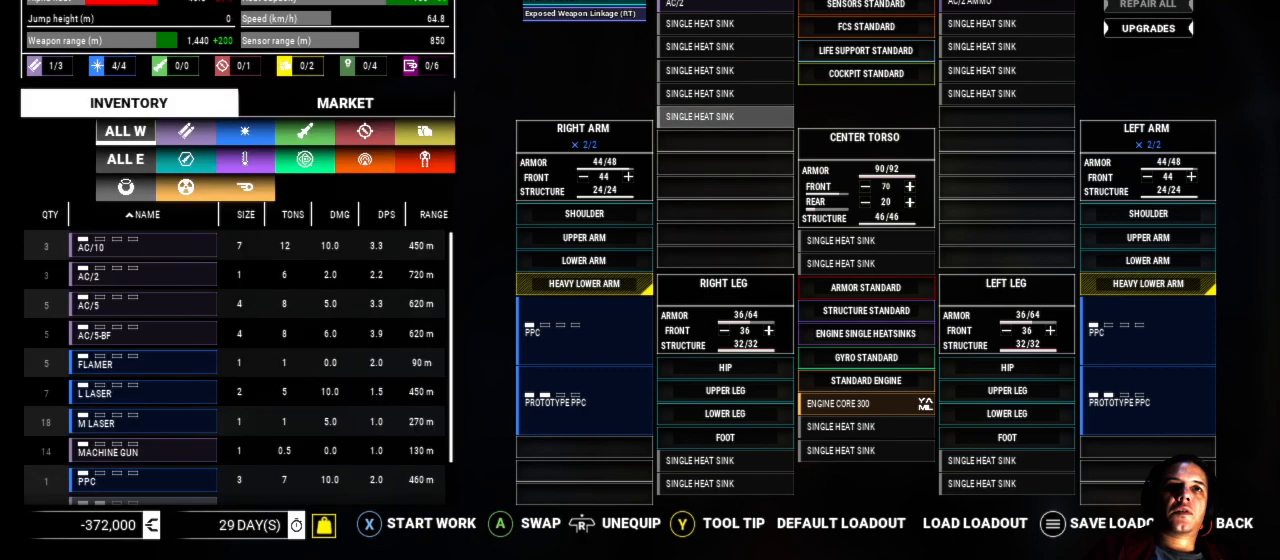
{"buttons": [], "left_stick": "center", "right_stick": "center", "events": []}
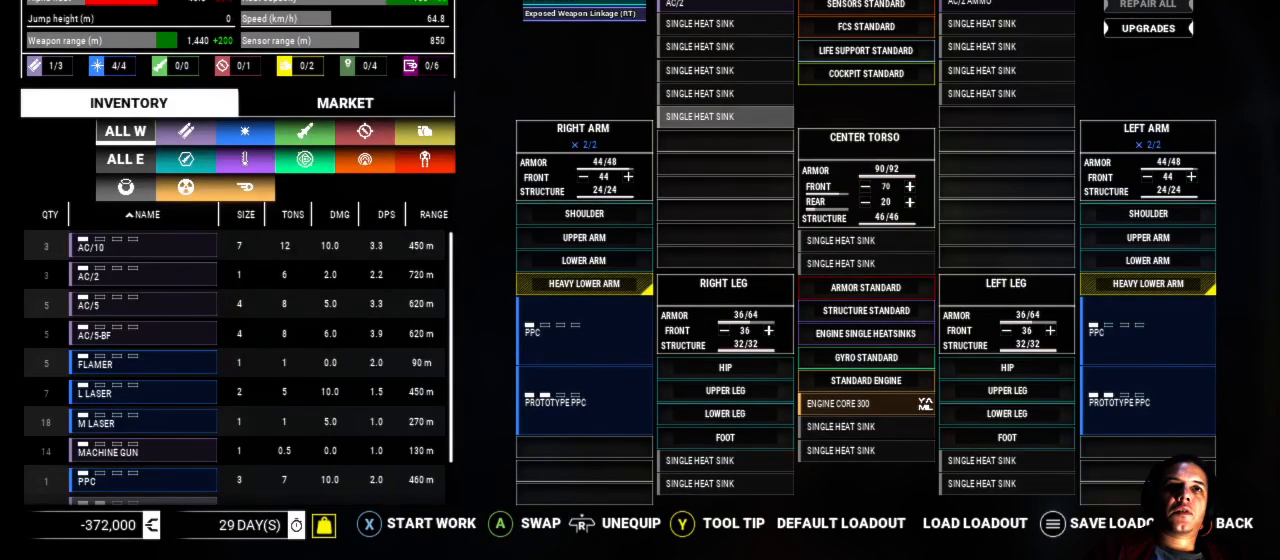
{"buttons": [], "left_stick": "center", "right_stick": "center", "events": [[167, "left_stick", "right"], [450, "left_stick", "center"]]}